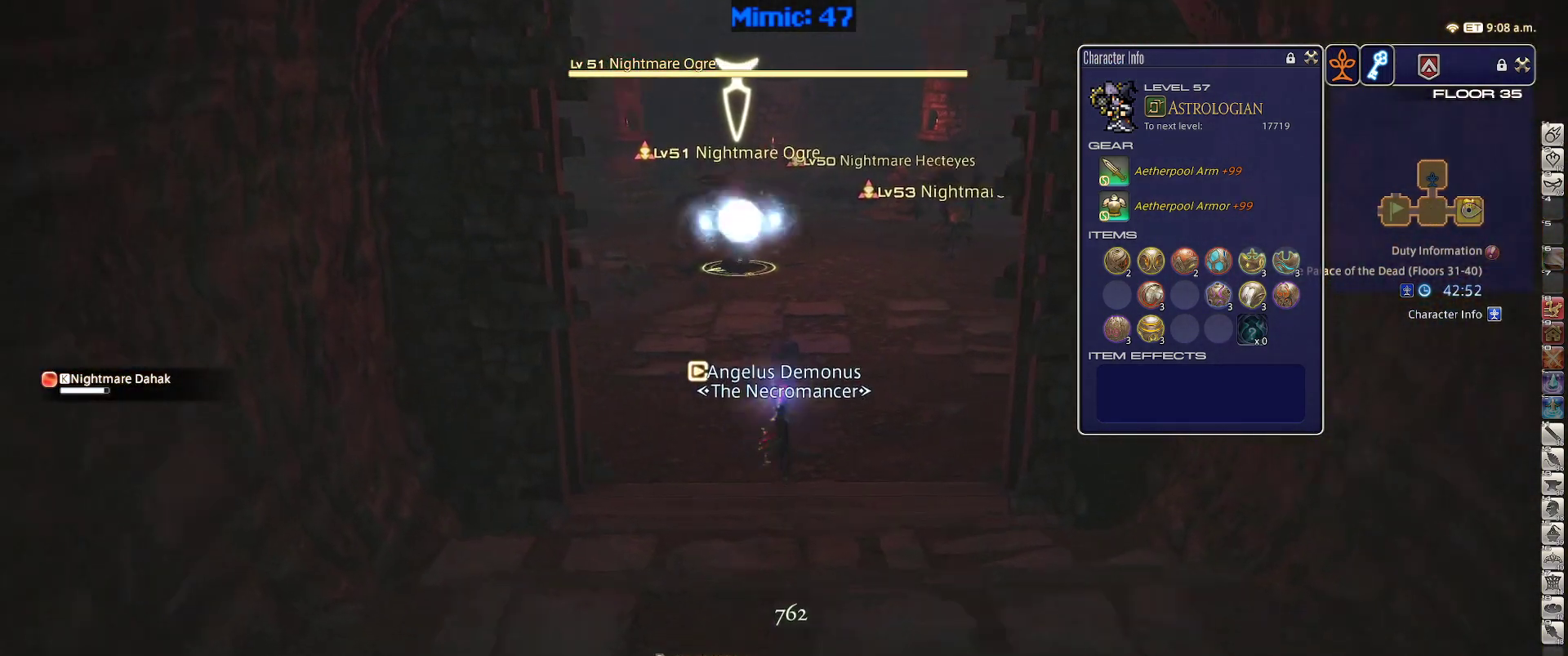
Gameplay with keyboard; each line is a JSON object with the keys held at the frame after it. "events" lists presses ("down") and releases ("up") of ".", "/", "0", "1", "2", "3", "4", "5", "6", "7", "8", "9", "a", "alt_l", "alt_r", "b", "backslash", "backspace", "c", "caps_lock", "comma", "ctrl_l", "ctrl_r", "d", "down", "e", "equals", "escape", "f", "f1", "f10", "f11", "f12", "f2", "f3", "f4", "f5", "f6", "f7", "f8", "f9", "g", "h", "i", "j", "k", "l", "lbracket", "left", "m", "minus", "n", "o", "p", "q", "quote", "r", "rbracket", "return", "right", "s", "semicolon", "shift_l", "shift_r", "space", "super", "t", "tab", "tilde", "u", "up", "v", "w", "x", "y" and "z" between this image and that frame as [ms after this image, input, new state], when the widget could be followed in between. No other keys are recorded. Mouse input is not recorded.
{"keys": ["tab"], "events": [[133, "w", "up"], [183, "rbracket", "up"], [233, "tab", "down"], [283, "tab", "up"], [367, "tab", "down"], [417, "tab", "up"], [500, "tab", "down"]]}
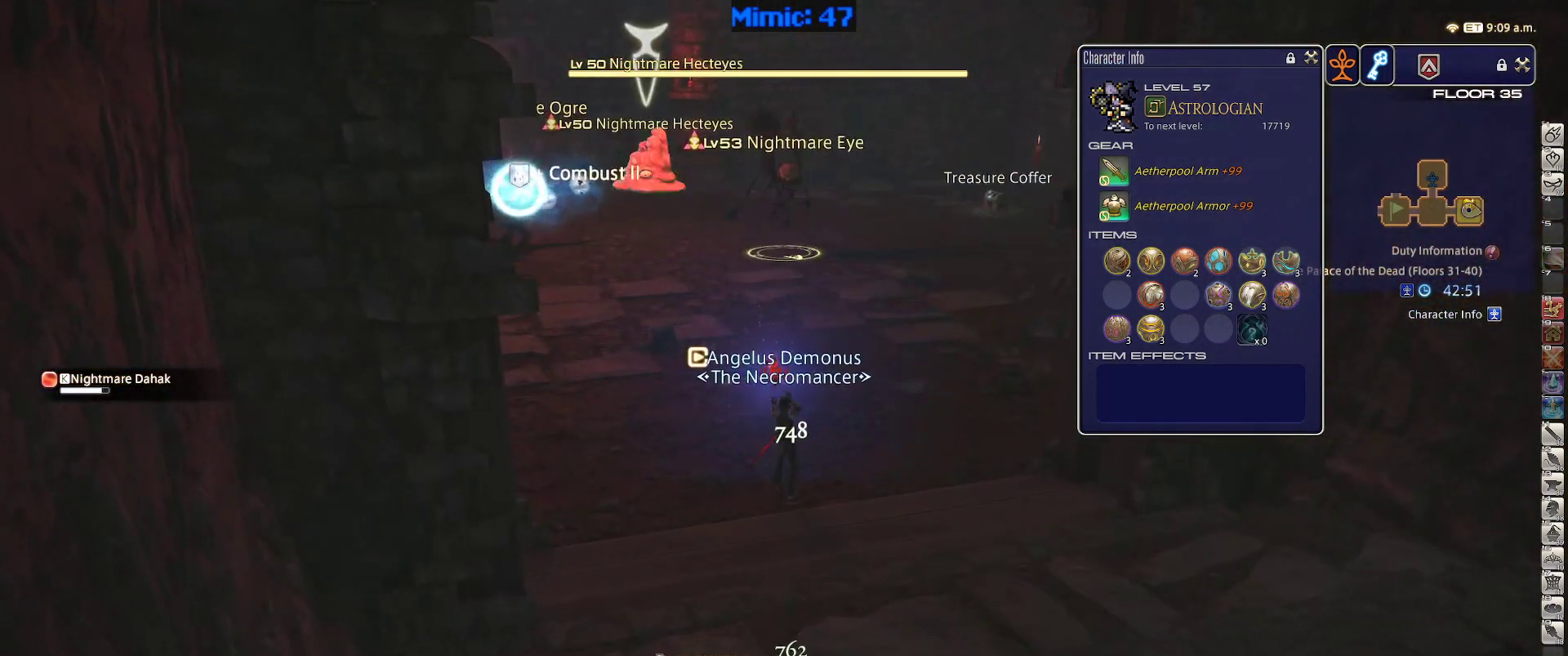
{"keys": ["q"], "events": [[100, "tab", "up"], [483, "q", "down"]]}
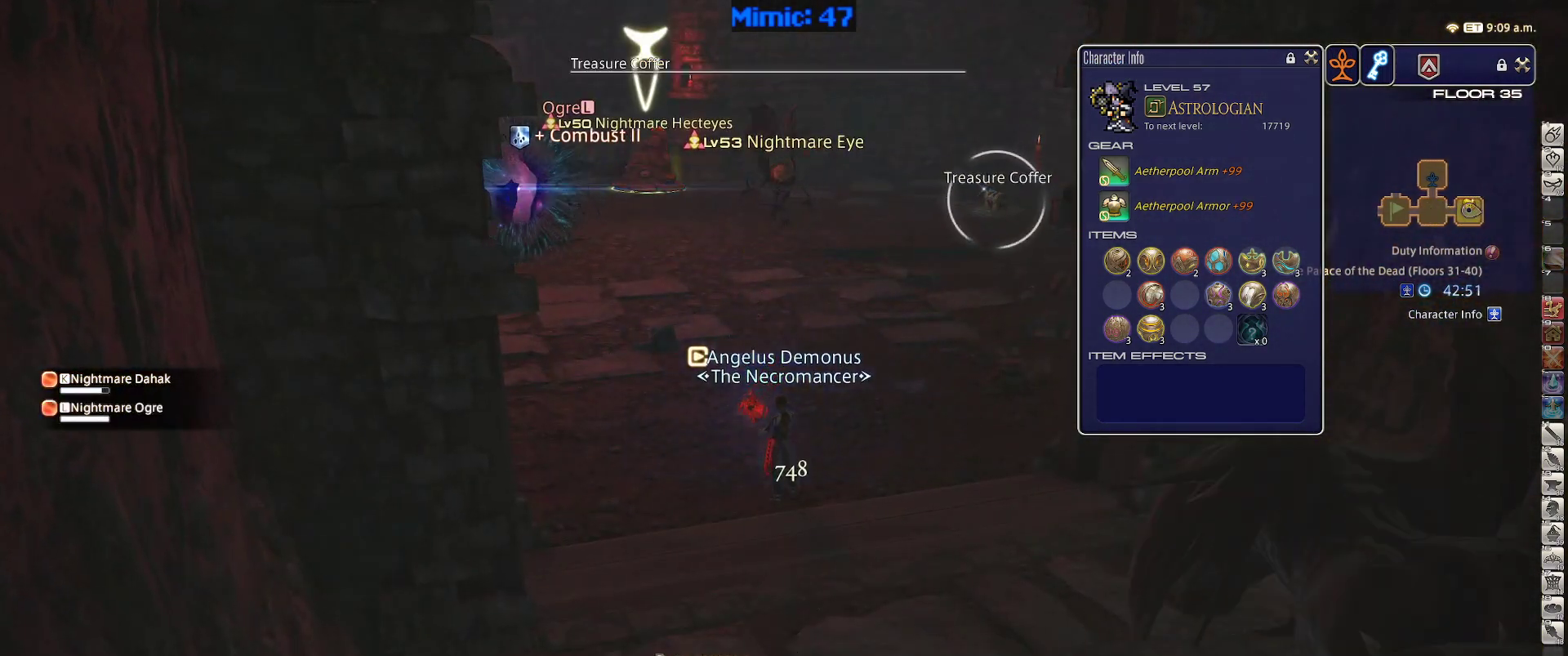
{"keys": [], "events": [[67, "q", "up"], [167, "return", "down"], [267, "return", "up"], [400, "q", "down"], [500, "q", "up"]]}
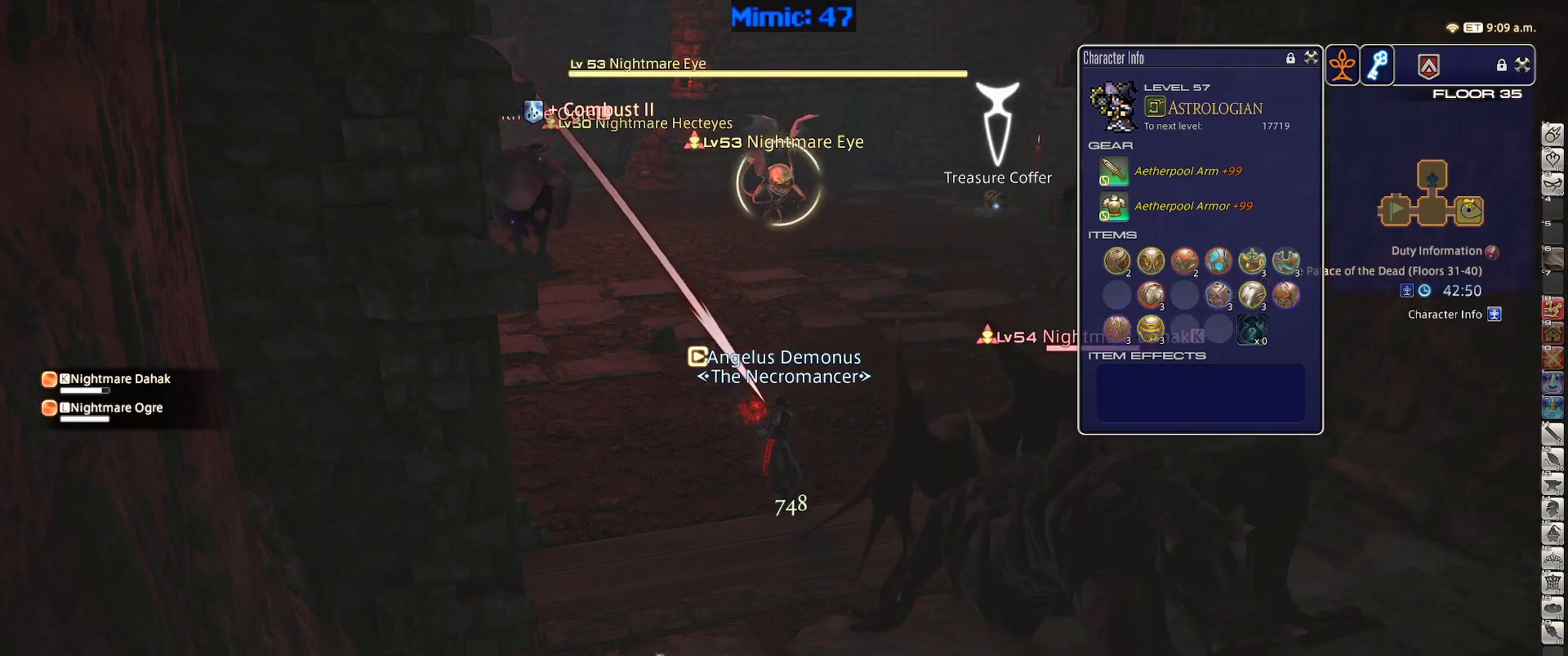
{"keys": ["lbracket", "p"], "events": [[183, "return", "down"], [233, "return", "up"], [417, "2", "down"], [417, "lbracket", "down"], [417, "p", "down"], [467, "2", "up"]]}
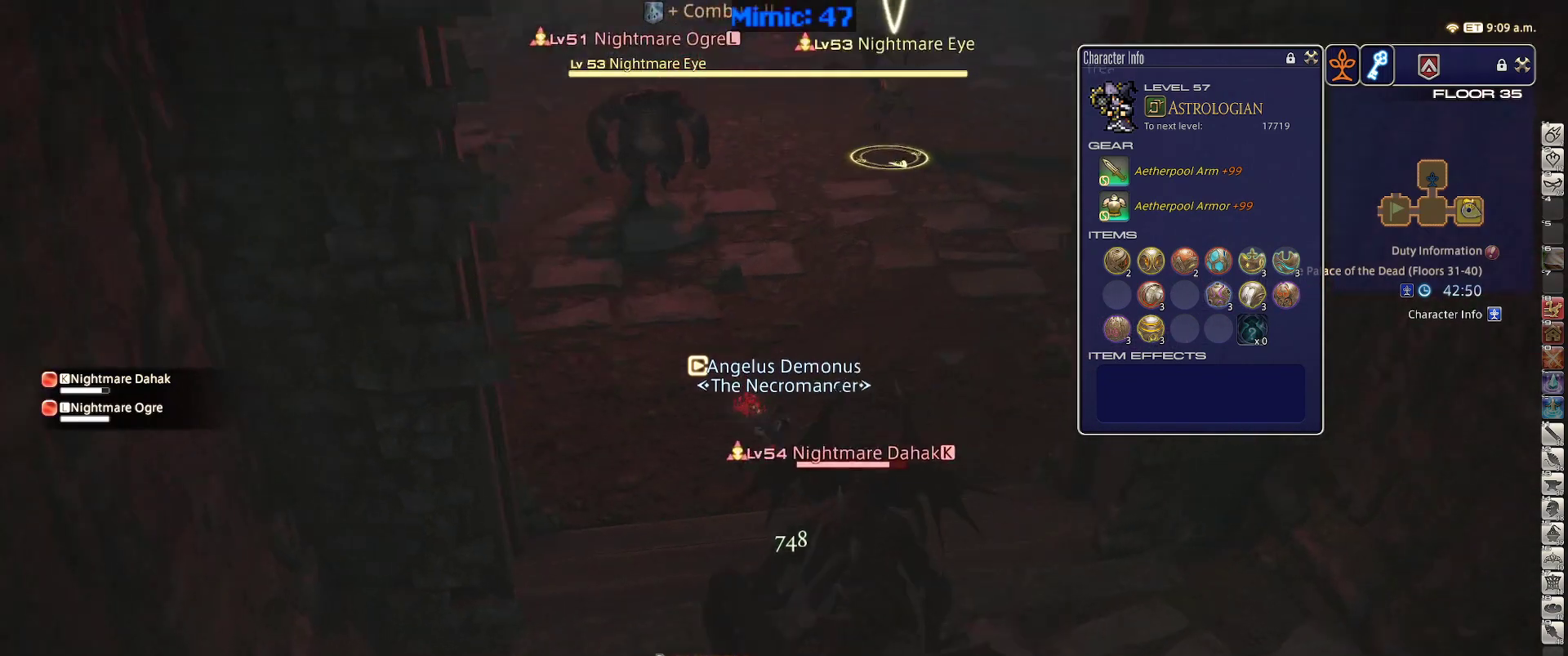
{"keys": ["q"], "events": [[17, "lbracket", "up"], [17, "p", "up"], [50, "2", "down"], [100, "2", "up"], [200, "2", "down"], [300, "2", "up"], [483, "q", "down"]]}
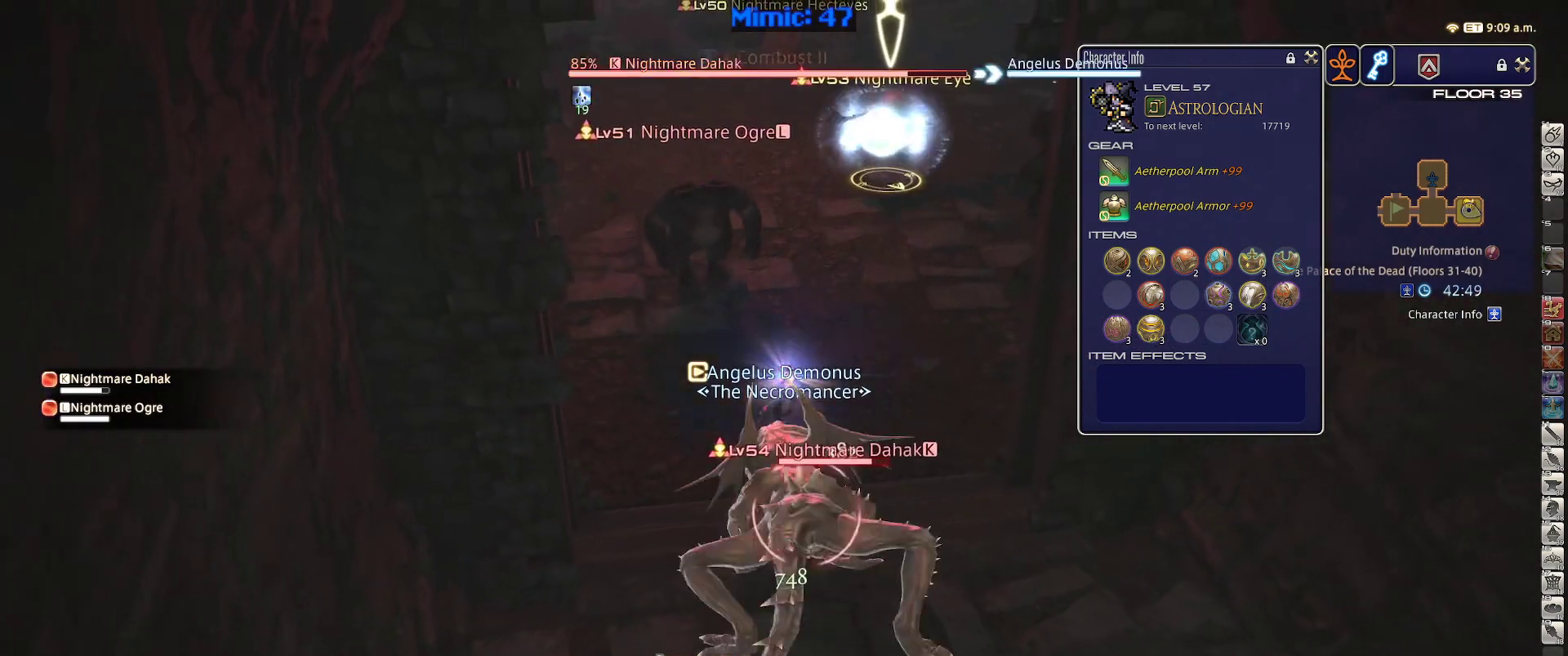
{"keys": ["q", "w"], "events": [[67, "q", "up"], [217, "return", "down"], [217, "w", "down"], [300, "return", "up"], [500, "q", "down"]]}
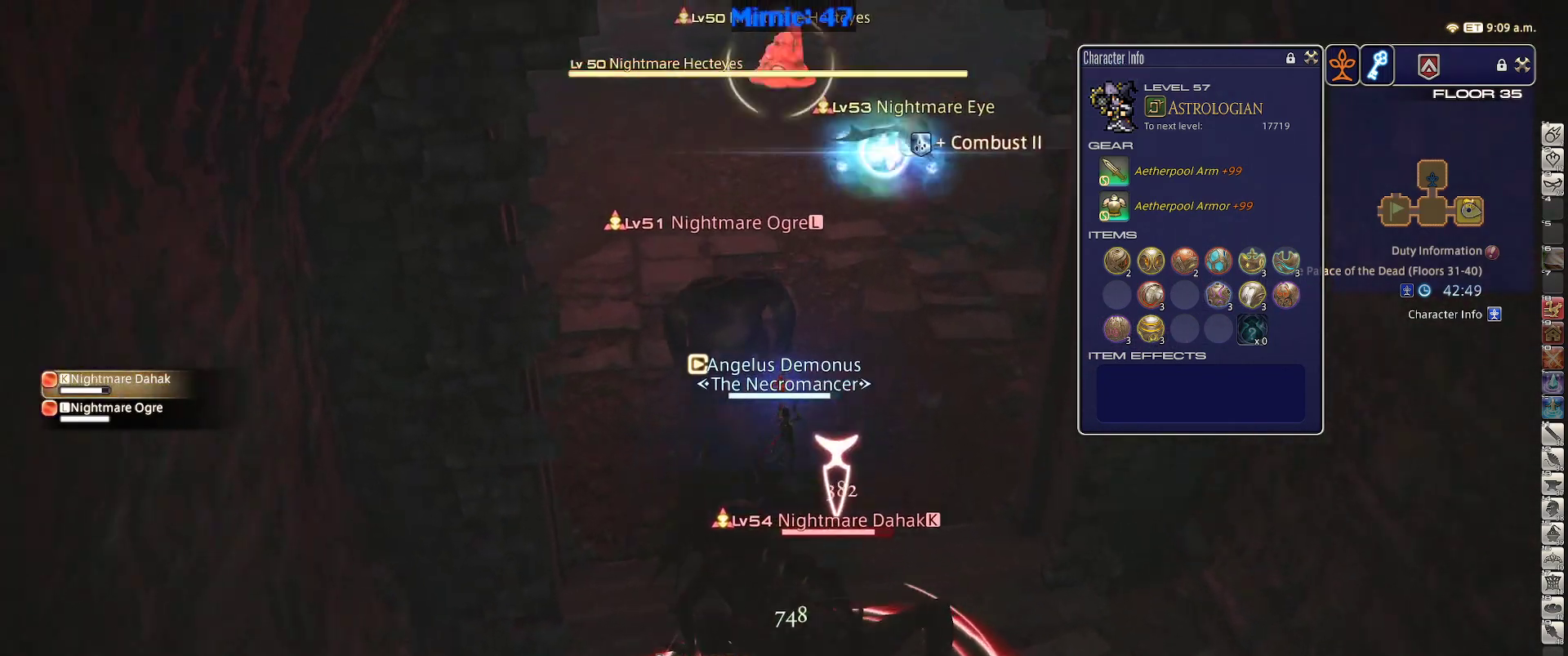
{"keys": ["minus"], "events": [[133, "q", "up"], [417, "minus", "down"], [467, "w", "up"]]}
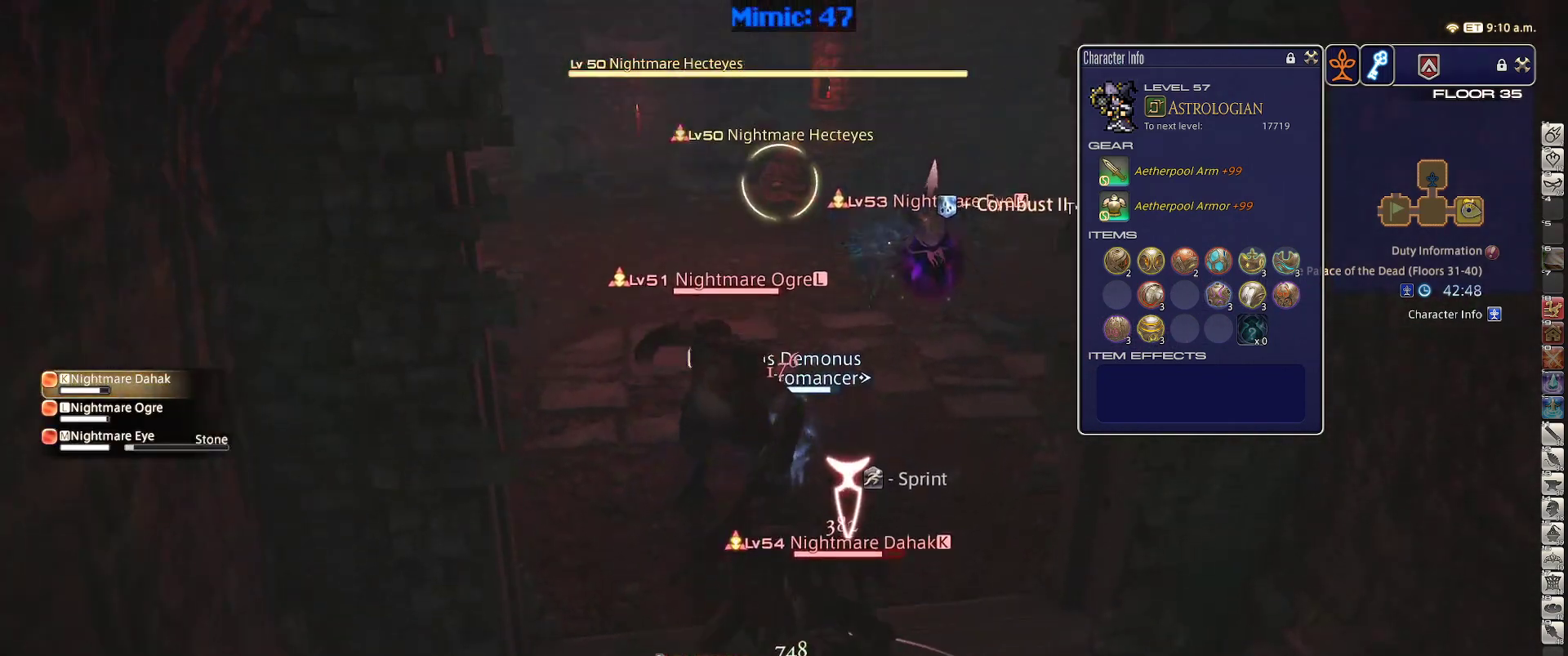
{"keys": ["2"], "events": [[17, "minus", "up"], [50, "return", "down"], [150, "return", "up"], [200, "2", "down"], [250, "2", "up"], [300, "2", "down"], [383, "2", "up"], [483, "2", "down"]]}
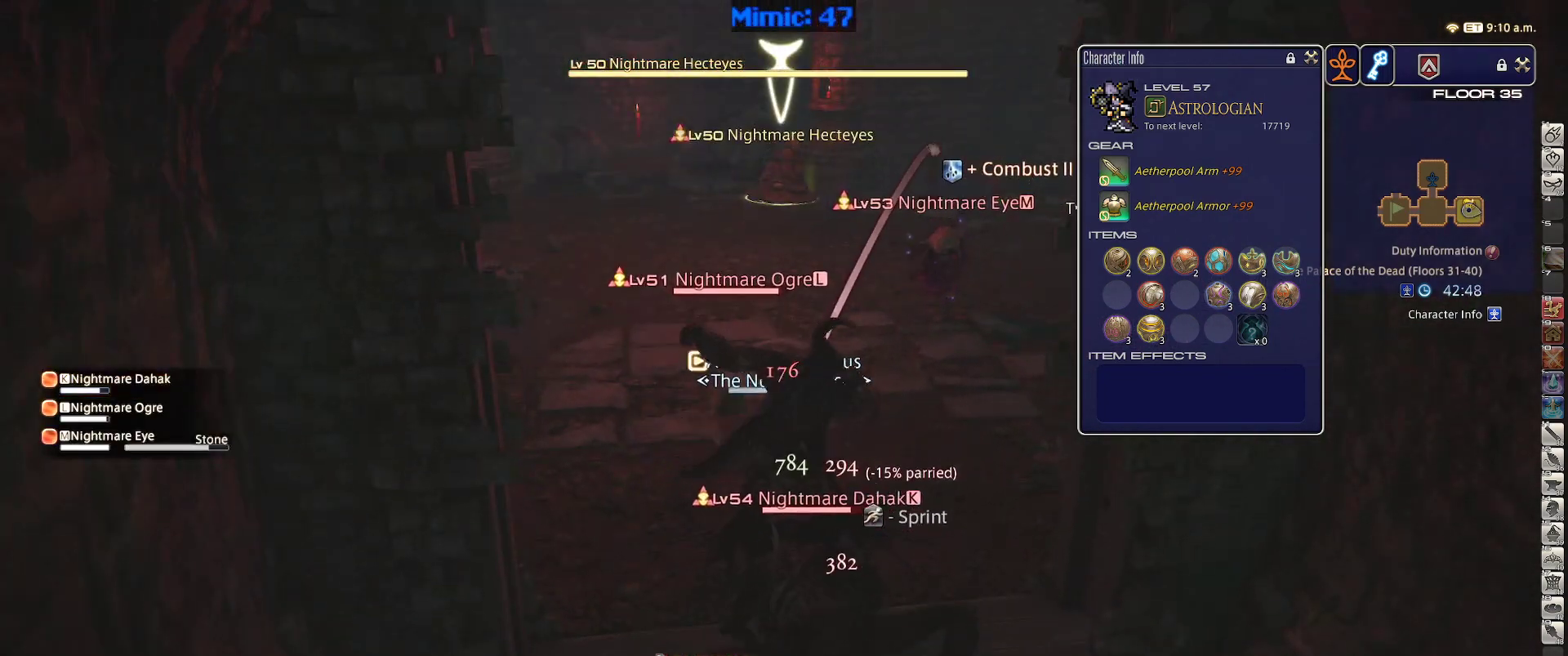
{"keys": ["a", "return"], "events": [[33, "2", "up"], [117, "2", "down"], [167, "2", "up"], [267, "2", "down"], [350, "2", "up"], [450, "a", "down"], [500, "return", "down"]]}
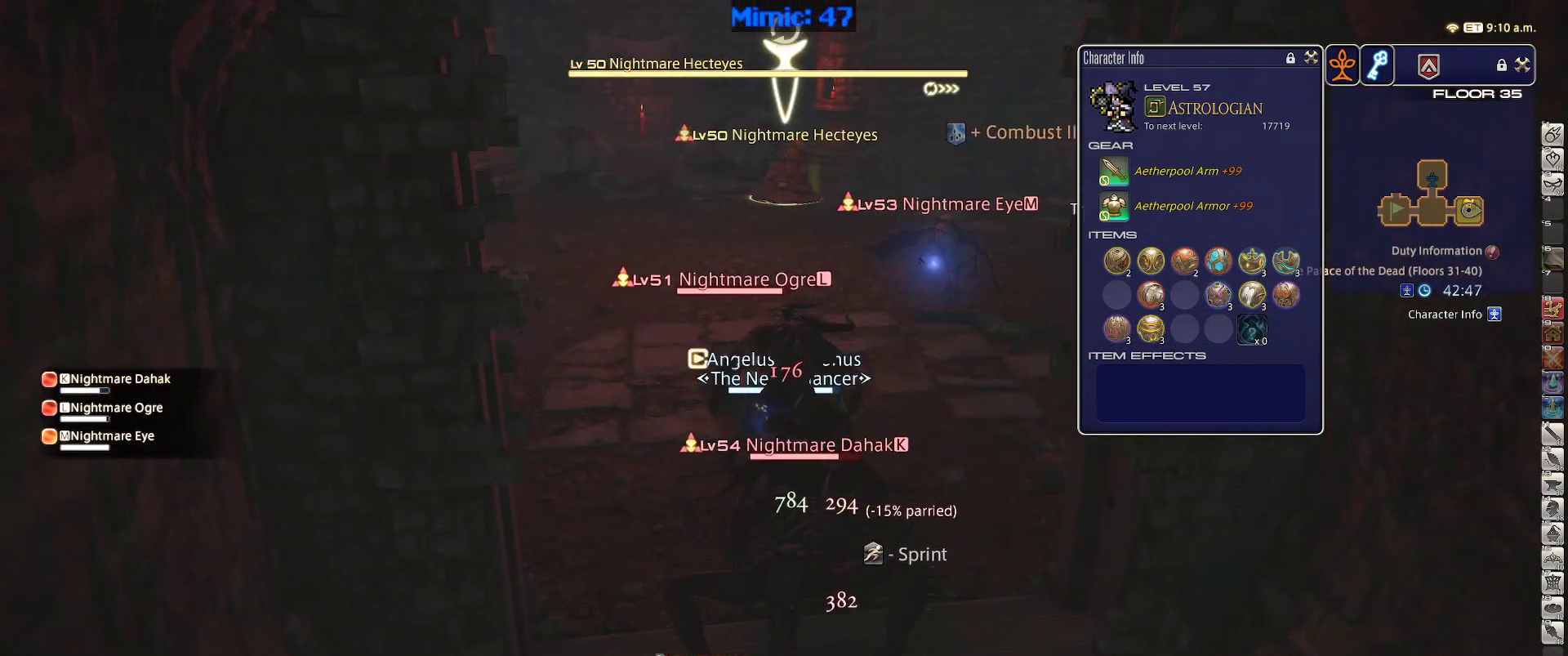
{"keys": ["alt_r", "s"], "events": [[50, "s", "down"], [83, "return", "up"], [183, "a", "up"], [317, "space", "down"], [417, "space", "up"], [467, "alt_r", "down"]]}
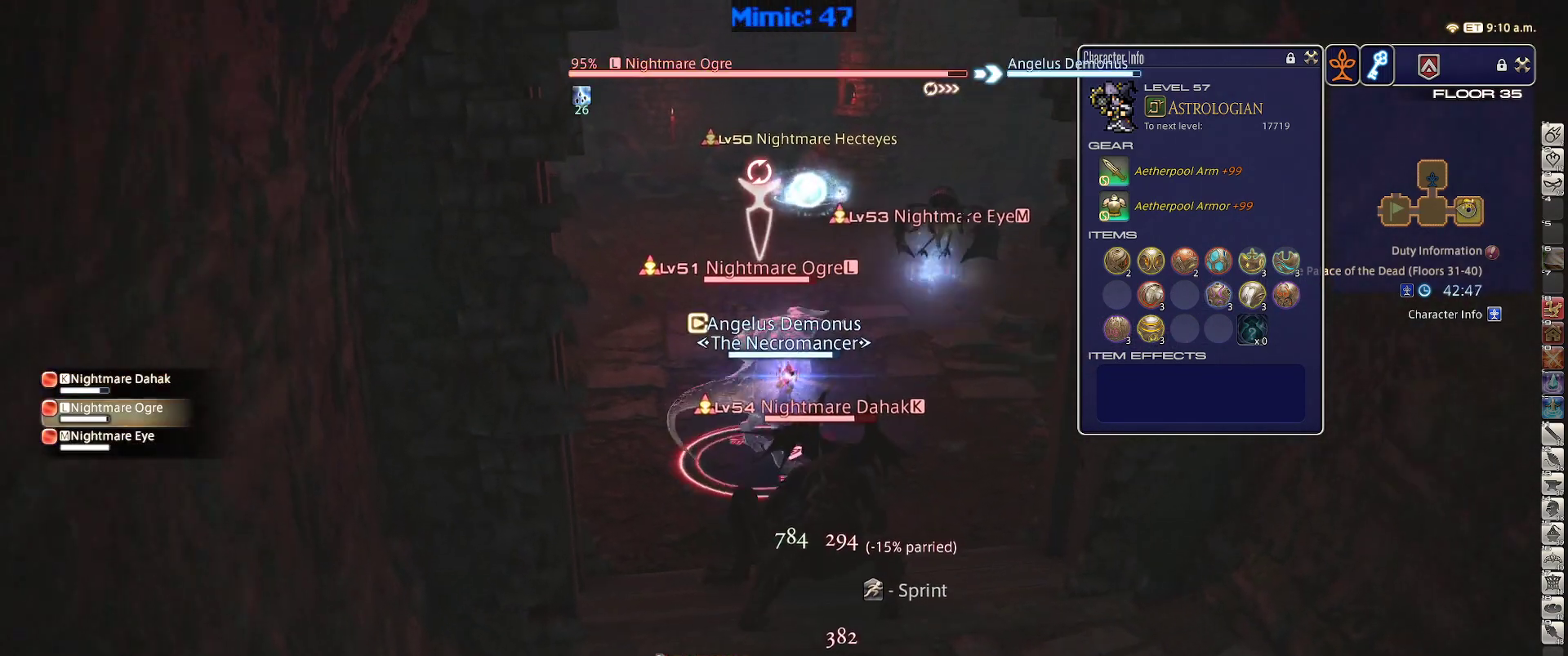
{"keys": ["s"], "events": [[17, "q", "down"], [100, "q", "up"], [150, "alt_r", "up"], [433, "return", "down"], [483, "return", "up"]]}
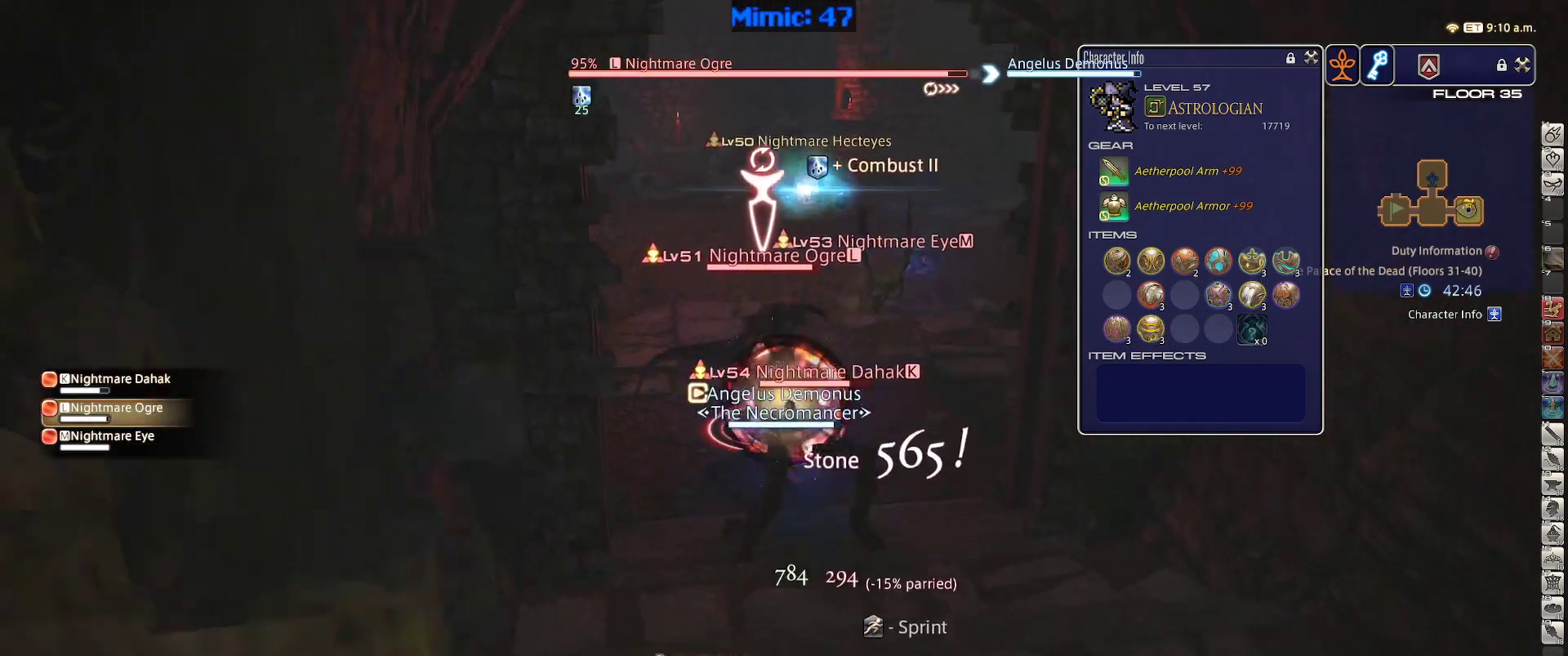
{"keys": ["lbracket", "p", "s"], "events": [[67, "return", "down"], [167, "return", "up"], [450, "lbracket", "down"], [450, "p", "down"]]}
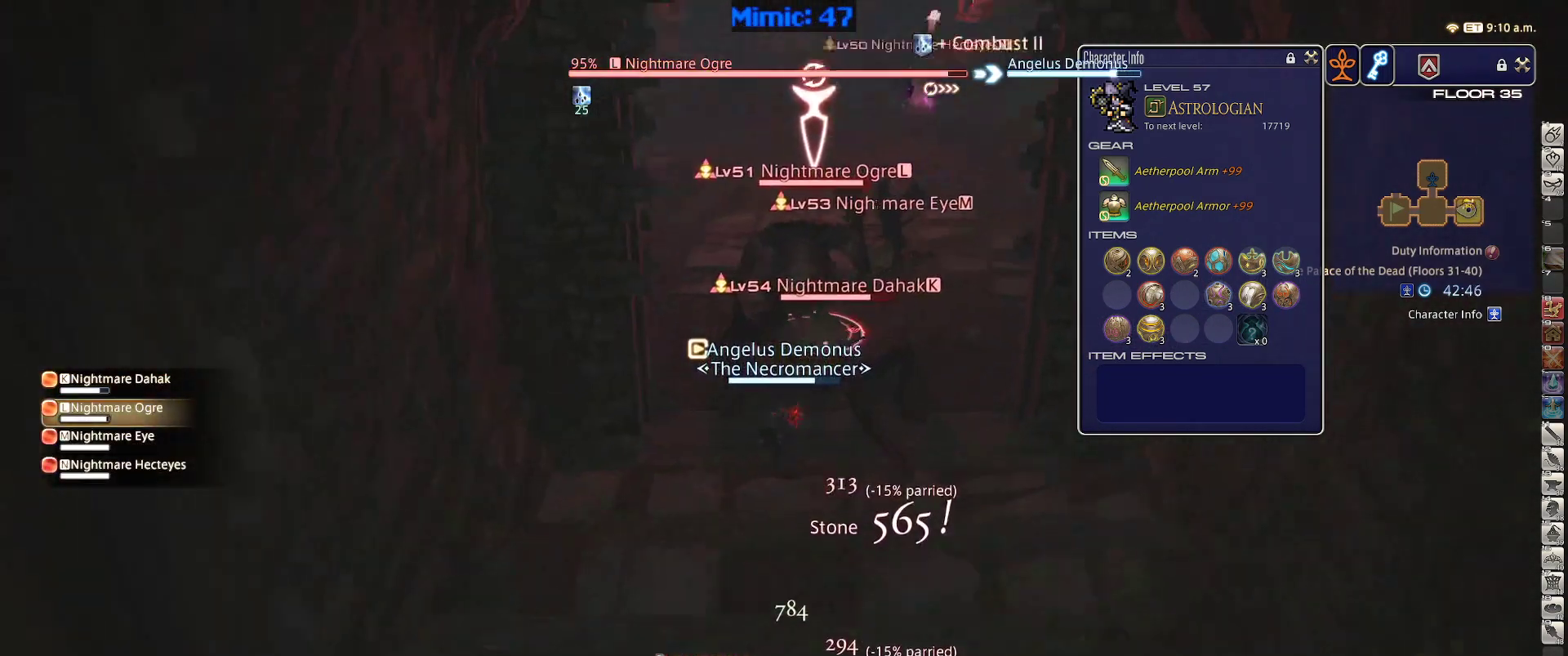
{"keys": ["alt_r", "d", "minus", "s"], "events": [[50, "lbracket", "up"], [50, "p", "up"], [367, "alt_r", "down"], [417, "minus", "down"], [467, "d", "down"]]}
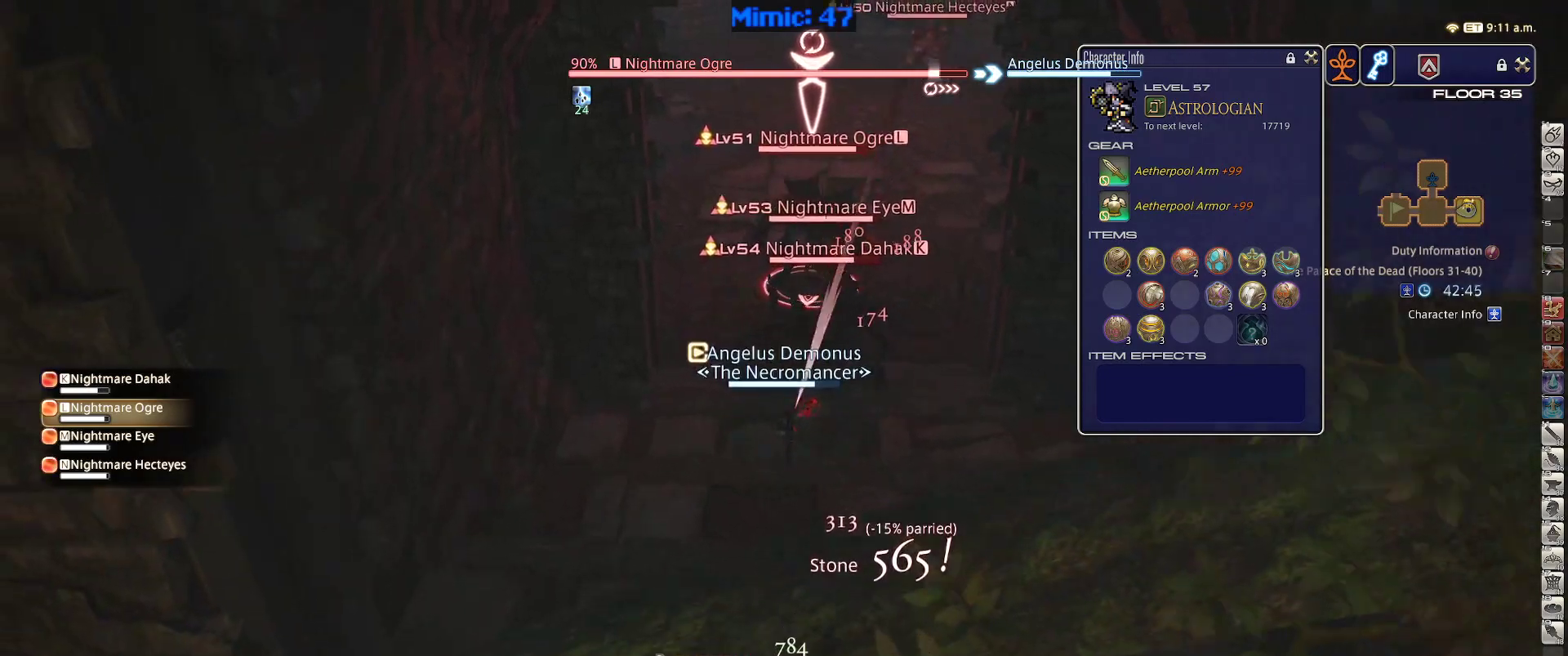
{"keys": ["d", "s"], "events": [[17, "minus", "up"], [100, "minus", "down"], [200, "minus", "up"], [283, "minus", "down"], [383, "alt_r", "up"], [383, "minus", "up"]]}
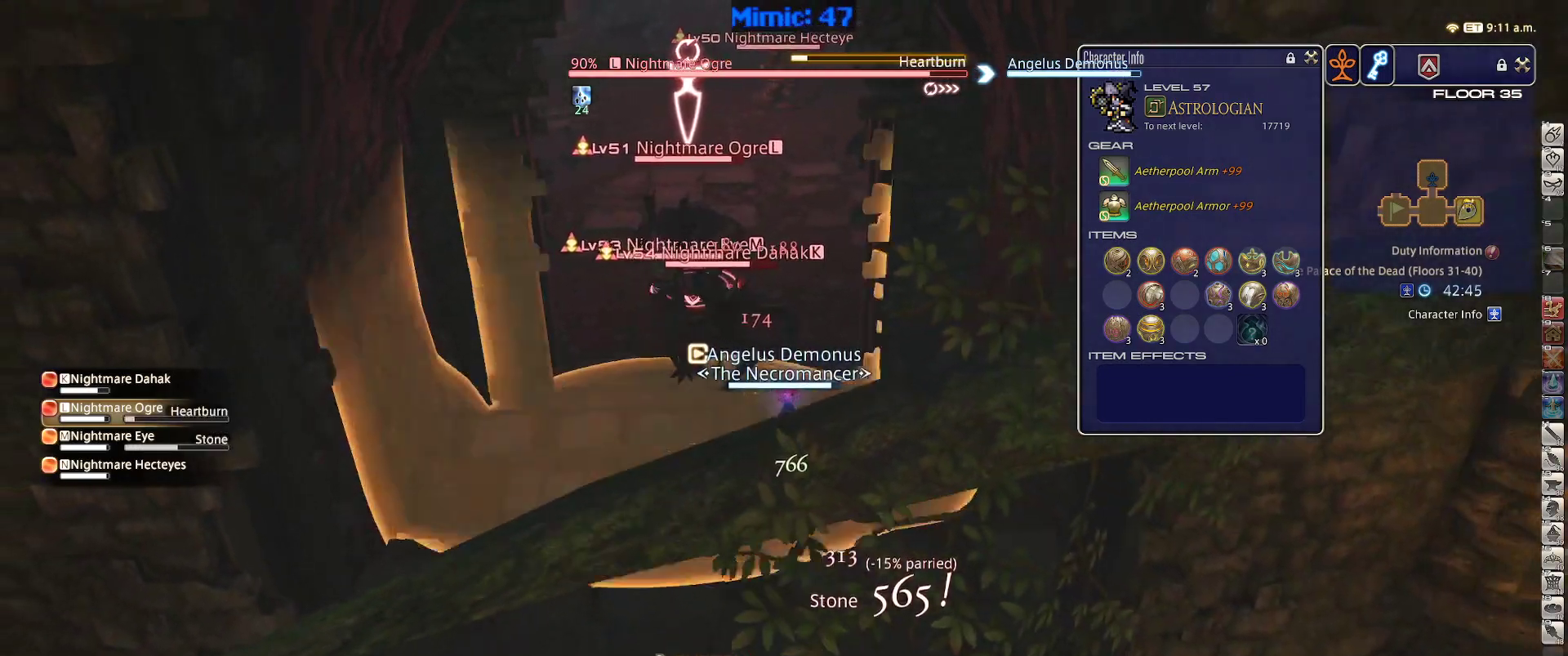
{"keys": ["a", "s"], "events": [[67, "a", "down"], [67, "d", "up"], [167, "s", "up"], [500, "s", "down"]]}
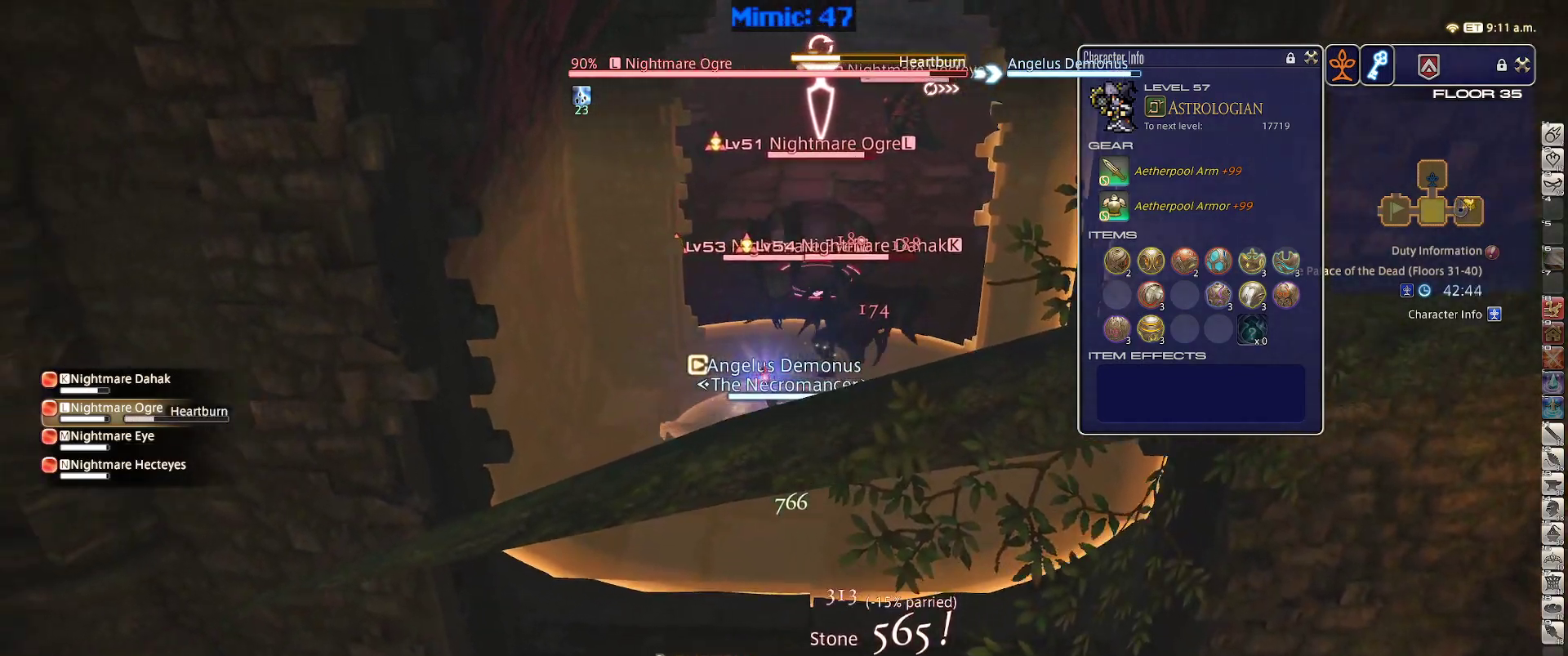
{"keys": ["s"], "events": [[83, "a", "up"], [83, "lbracket", "down"], [183, "lbracket", "up"]]}
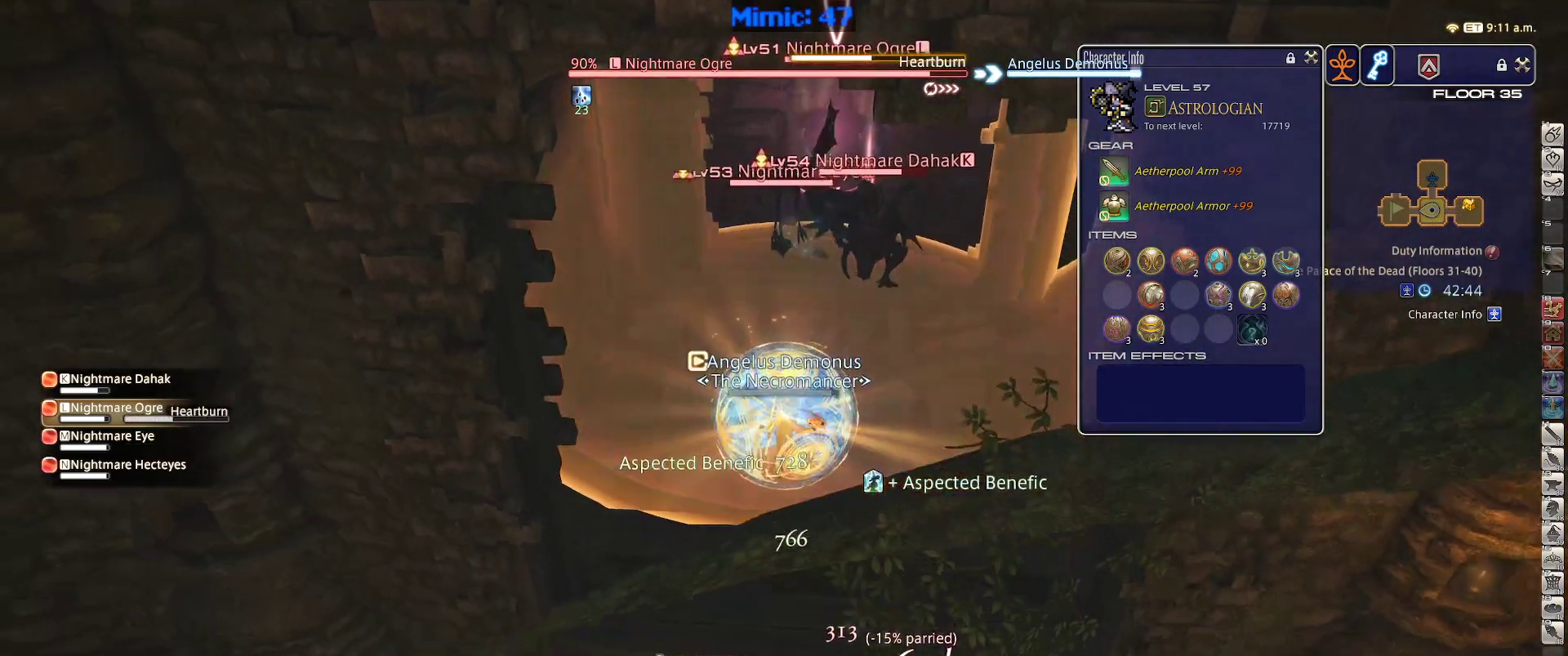
{"keys": ["s"], "events": [[300, "tab", "down"], [383, "tab", "up"]]}
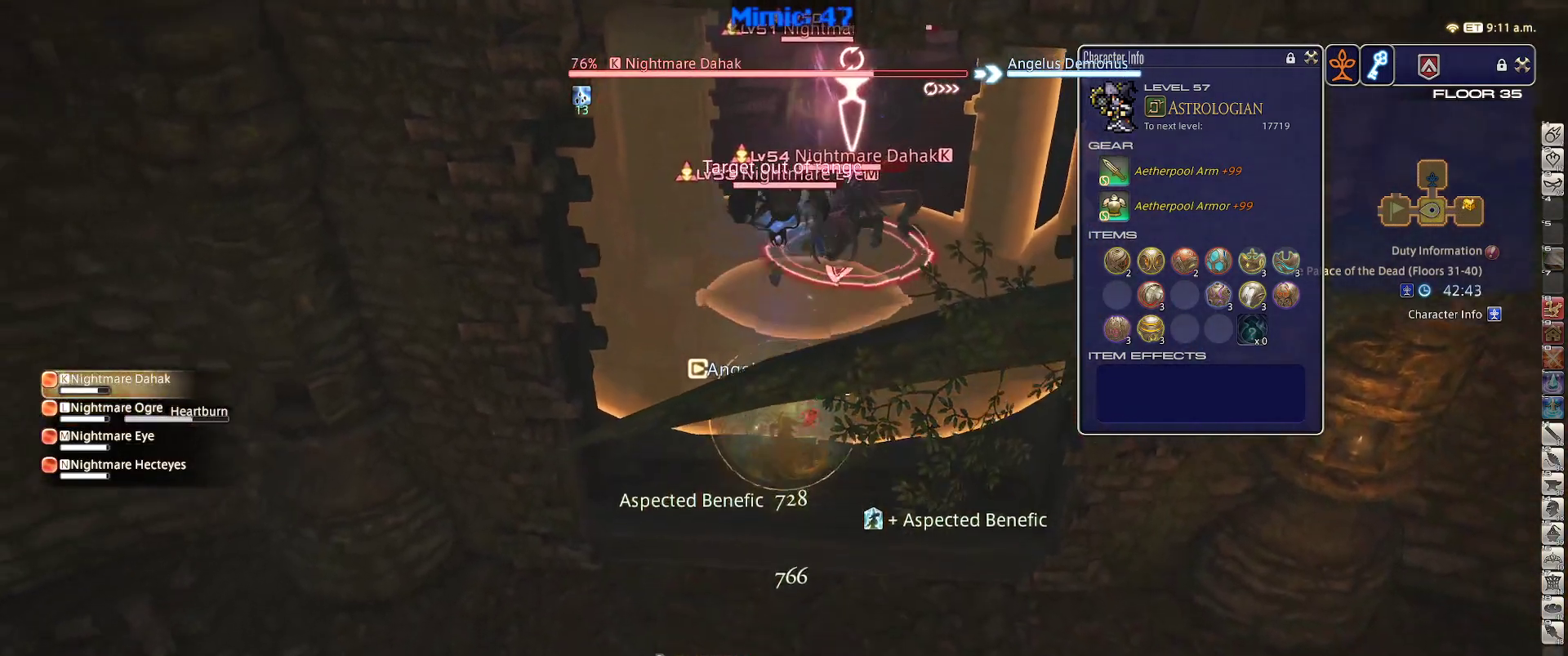
{"keys": ["shift_r"], "events": [[17, "return", "down"], [117, "return", "up"], [217, "return", "down"], [300, "return", "up"], [450, "s", "up"], [500, "shift_r", "down"]]}
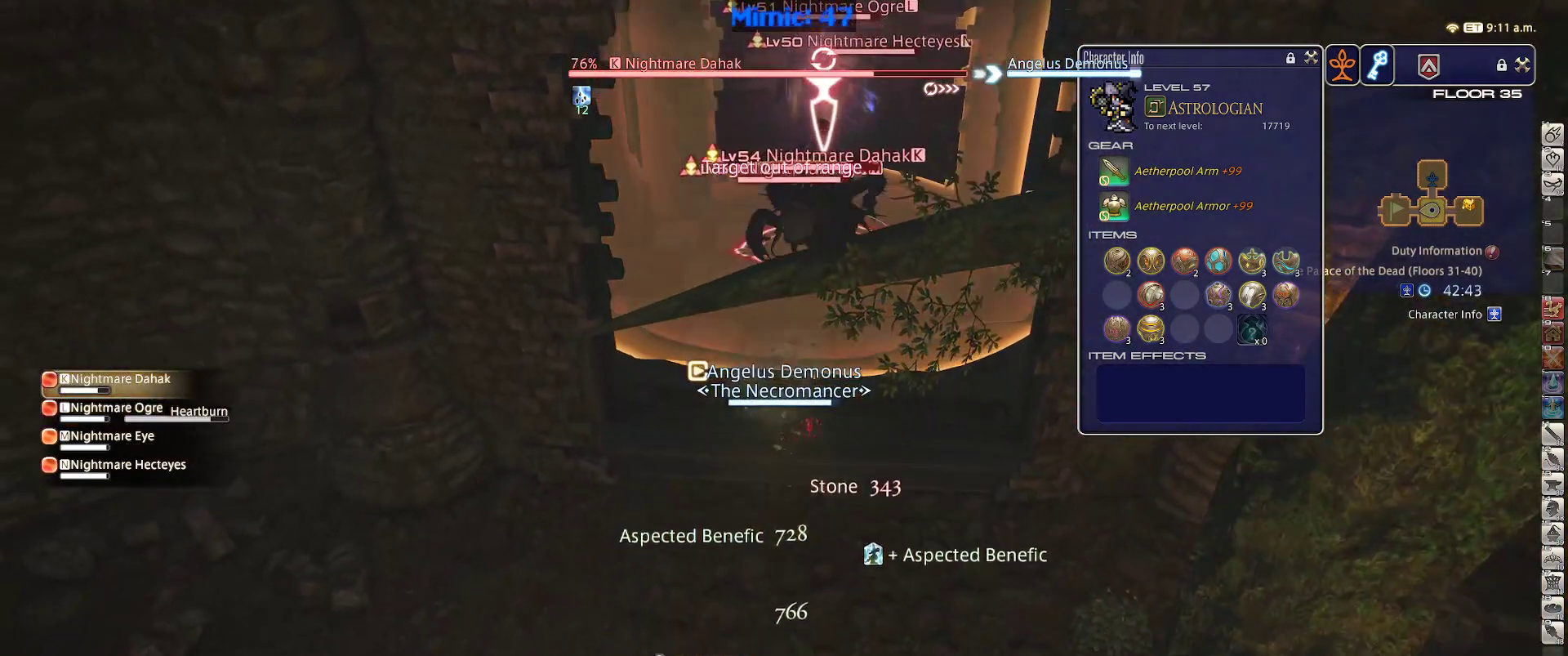
{"keys": ["2", "shift_r"], "events": [[183, "2", "down"], [283, "2", "up"], [317, "2", "down"], [417, "2", "up"], [467, "2", "down"]]}
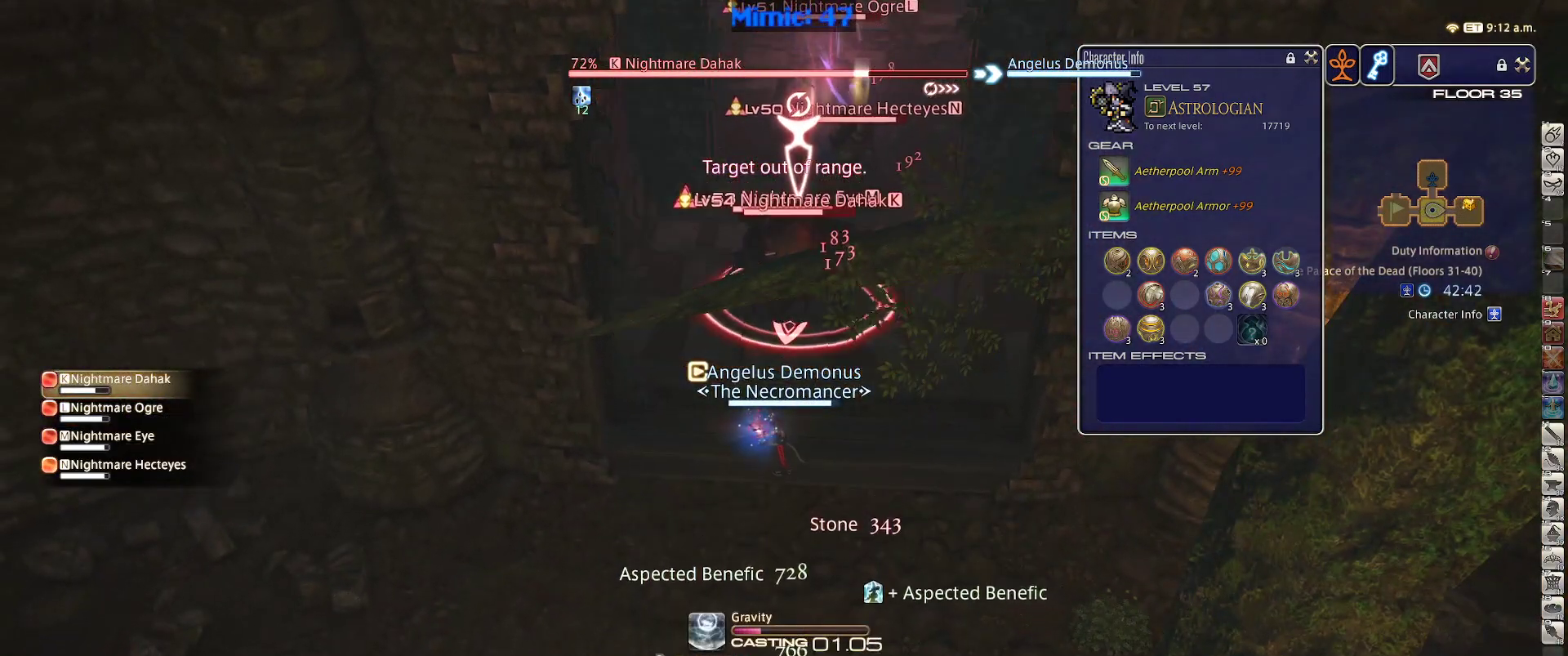
{"keys": [], "events": [[100, "2", "up"], [150, "shift_r", "up"]]}
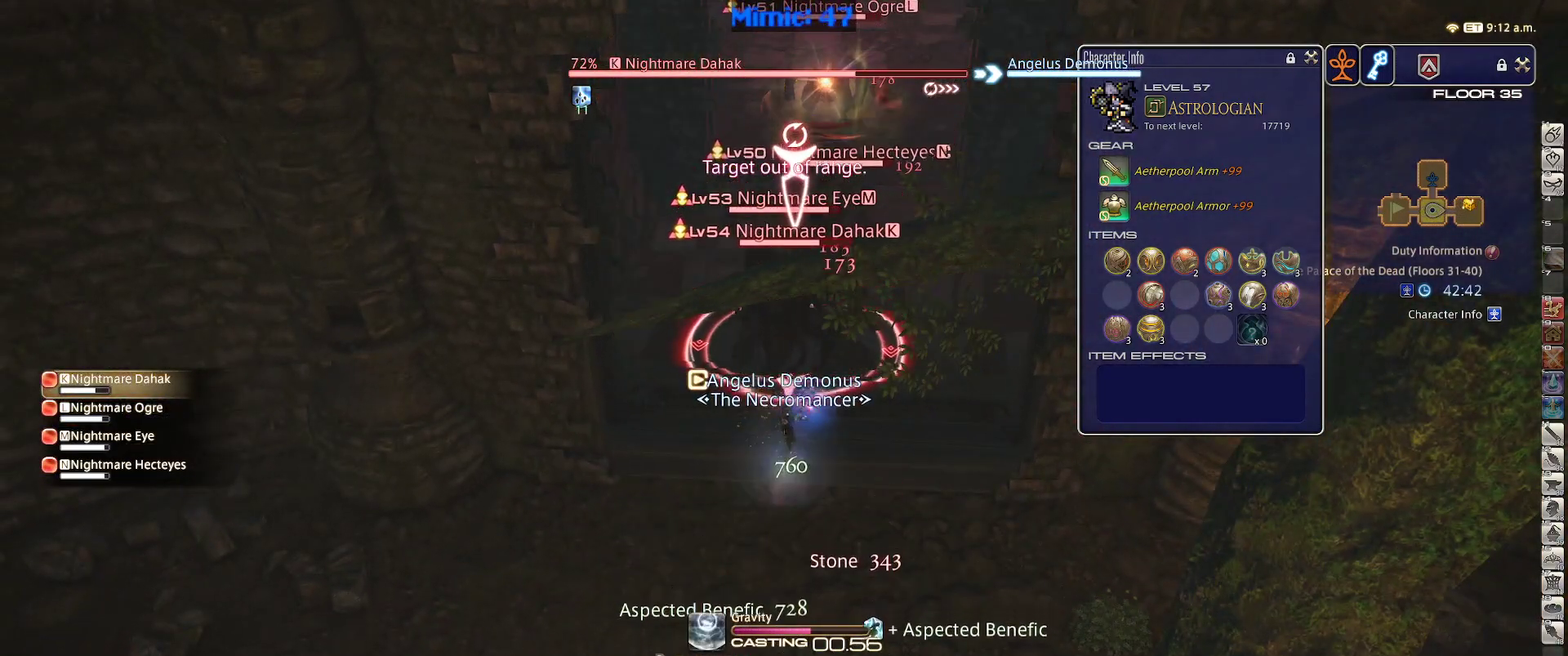
{"keys": [], "events": [[217, "minus", "down"], [300, "minus", "up"]]}
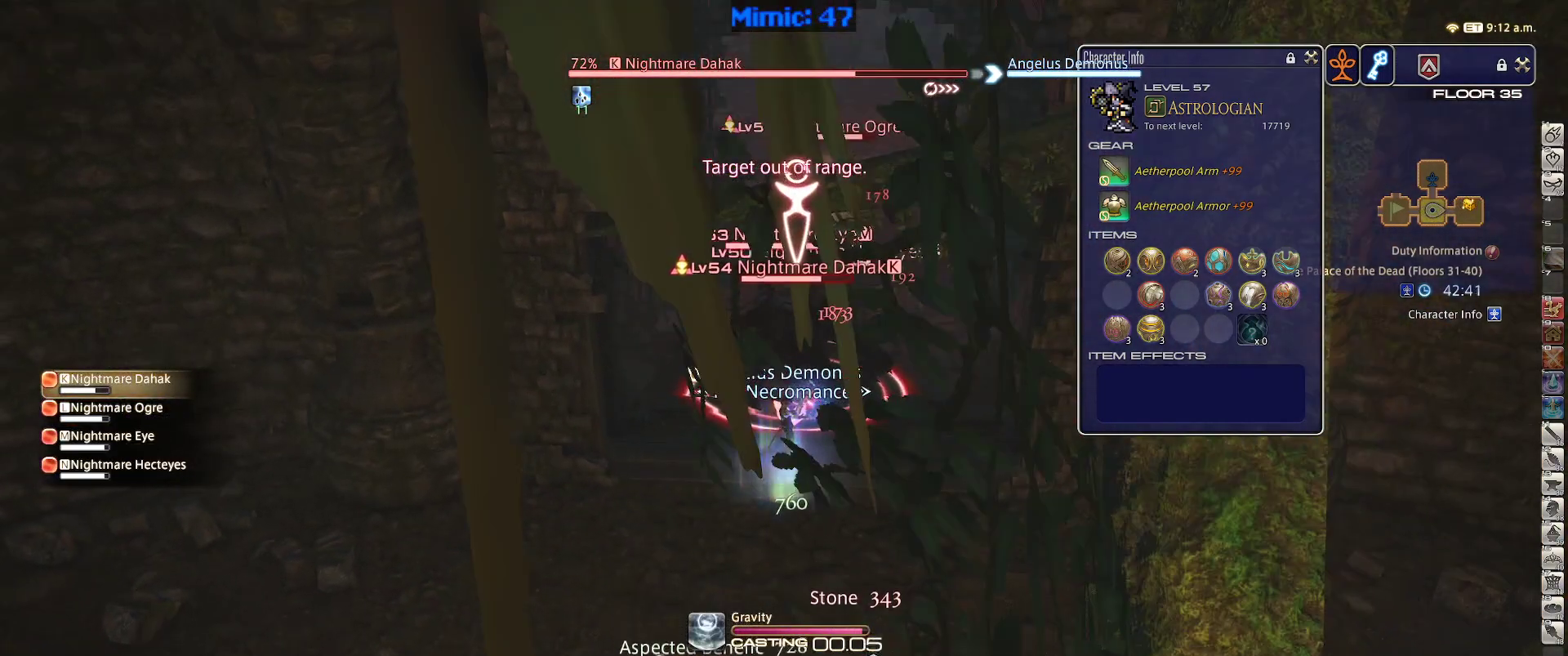
{"keys": ["lbracket", "rbracket"], "events": [[467, "lbracket", "down"], [467, "rbracket", "down"]]}
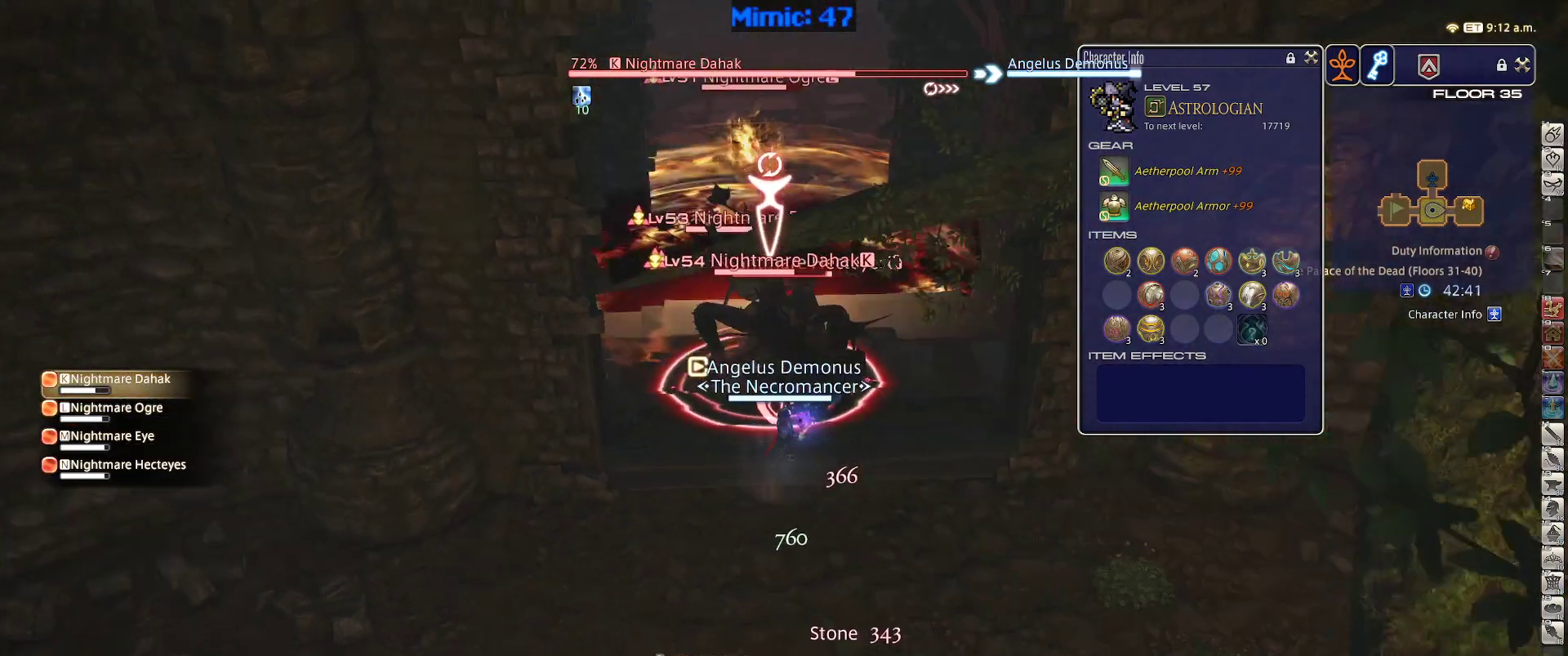
{"keys": ["return"], "events": [[50, "rbracket", "up"], [100, "lbracket", "up"], [433, "return", "down"]]}
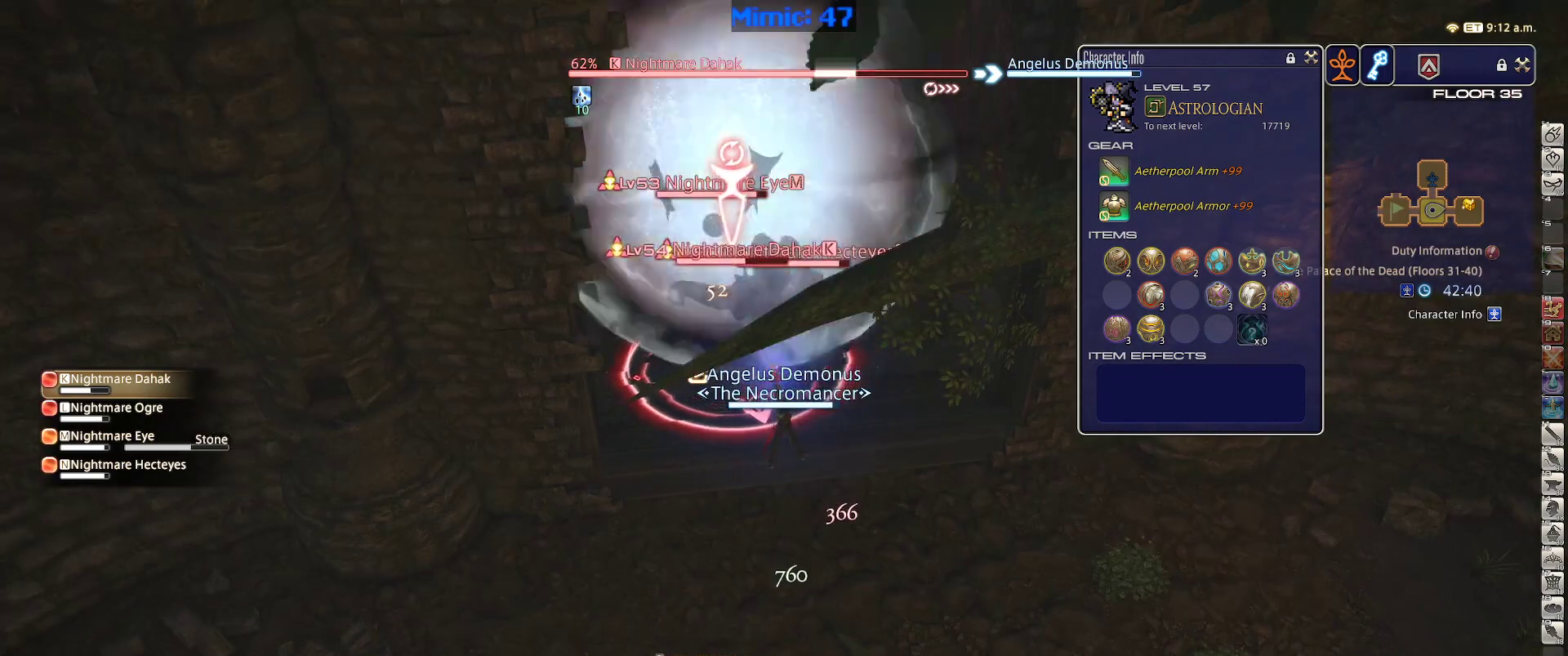
{"keys": [], "events": [[33, "return", "up"], [117, "minus", "down"], [217, "minus", "up"], [300, "p", "down"], [400, "p", "up"]]}
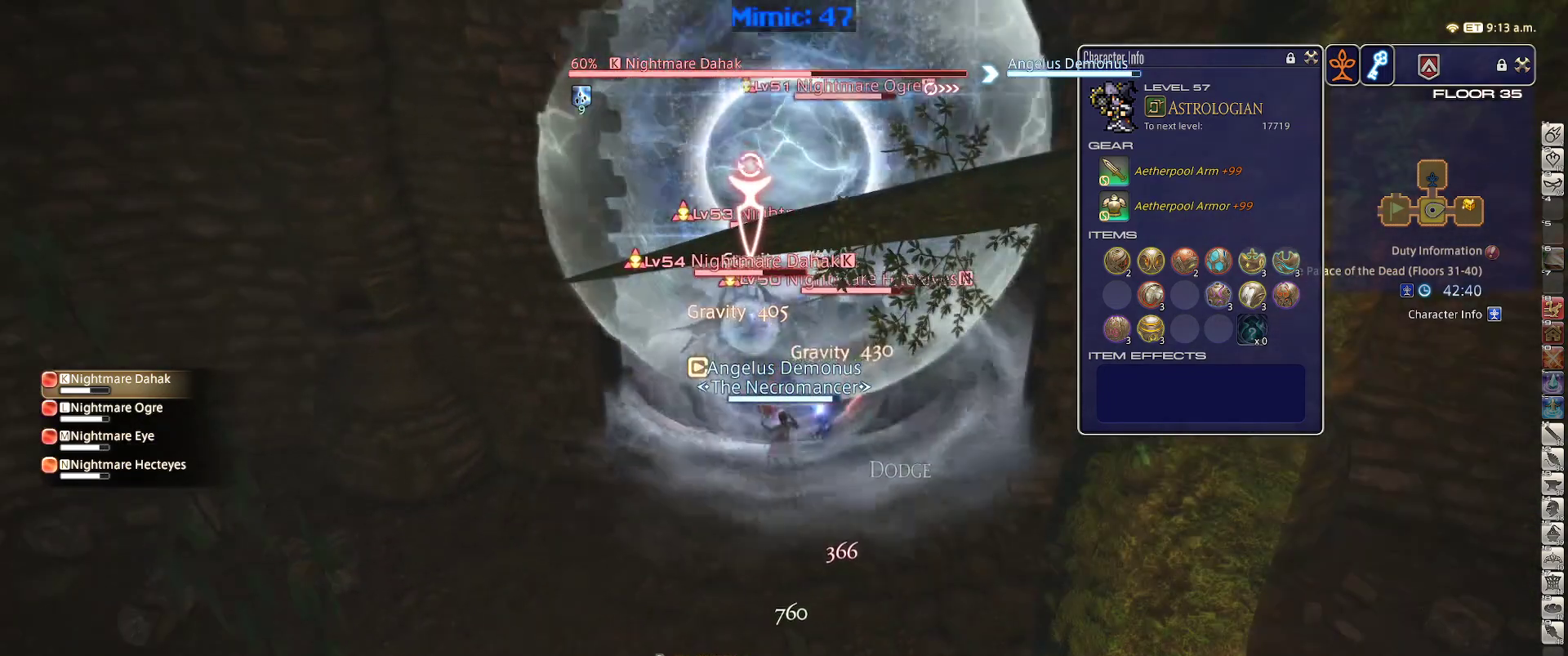
{"keys": ["2", "shift_r"], "events": [[50, "s", "down"], [83, "d", "down"], [367, "d", "up"], [367, "s", "up"], [367, "shift_r", "down"], [467, "2", "down"]]}
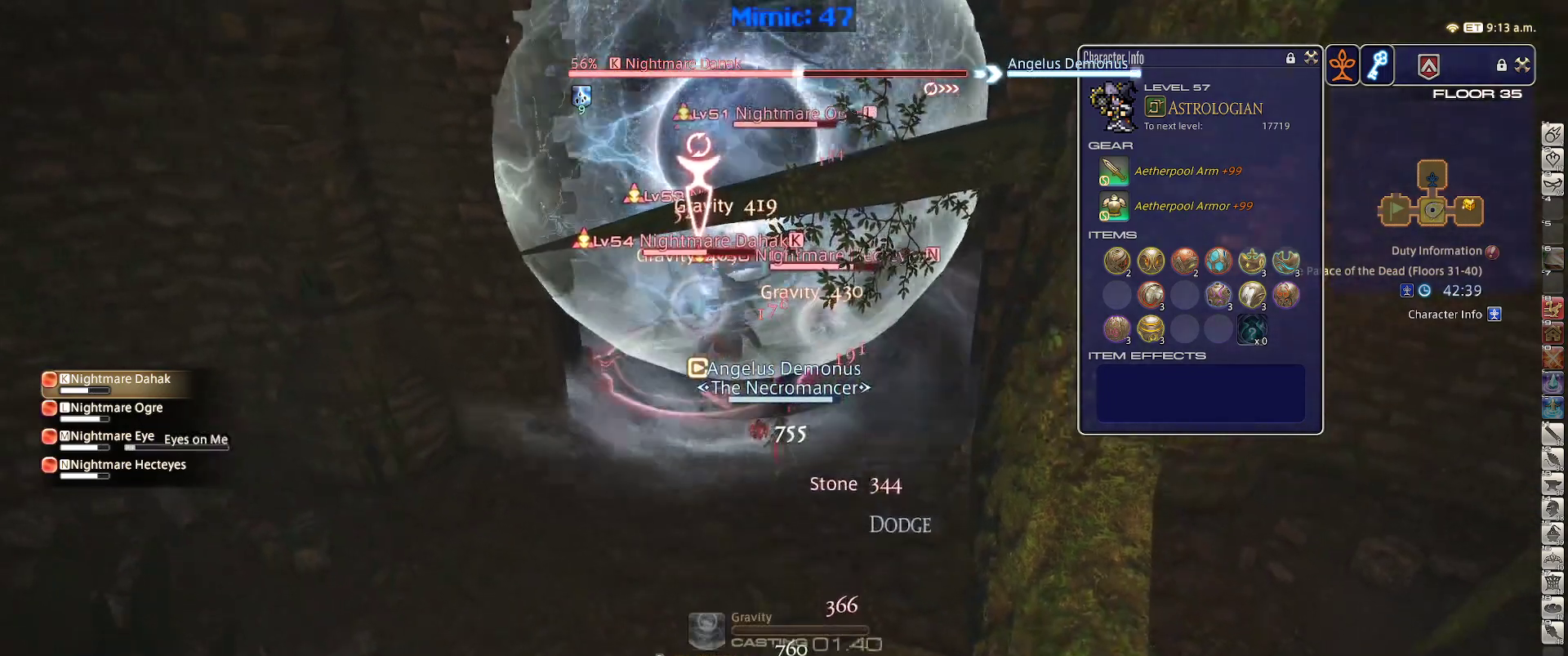
{"keys": ["tab"], "events": [[17, "2", "up"], [100, "2", "down"], [200, "2", "up"], [250, "2", "down"], [333, "2", "up"], [333, "shift_r", "up"], [483, "tab", "down"]]}
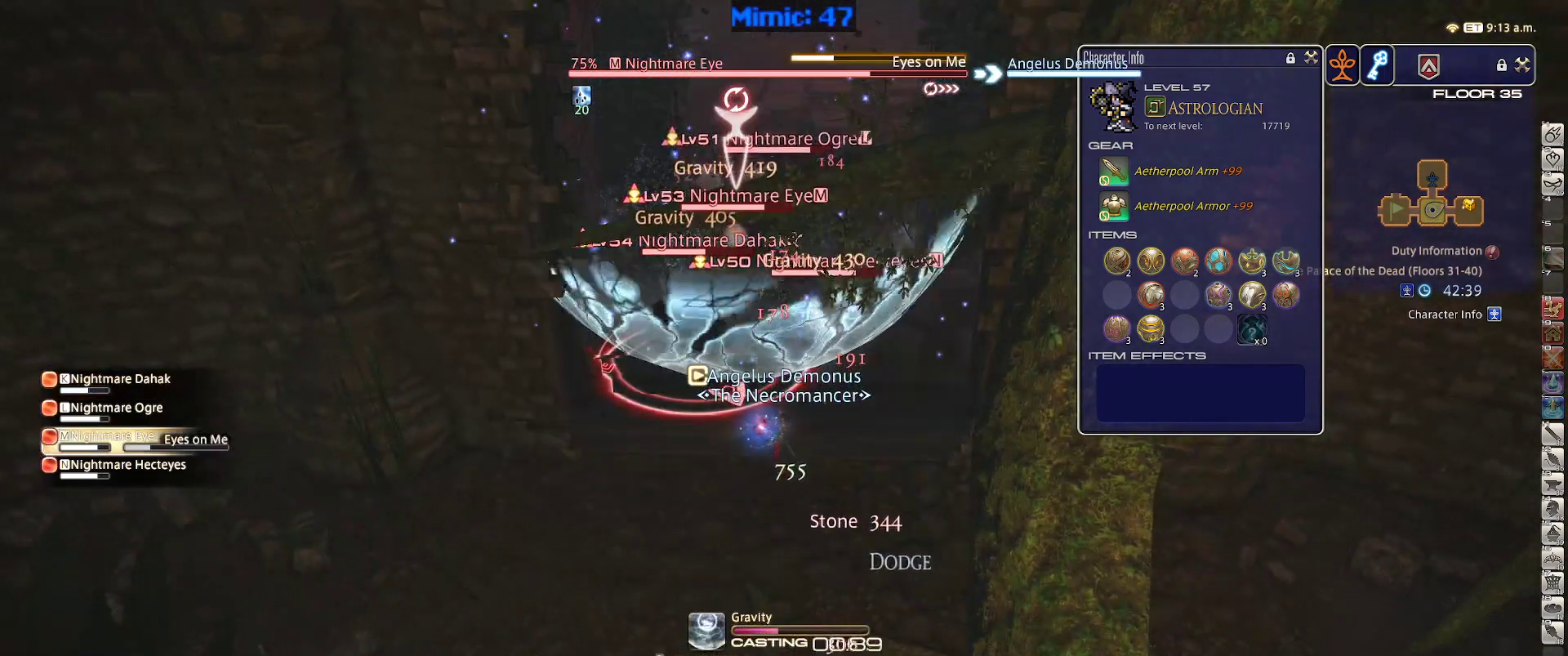
{"keys": [], "events": [[67, "tab", "up"], [117, "return", "down"], [217, "return", "up"], [350, "return", "down"], [450, "return", "up"]]}
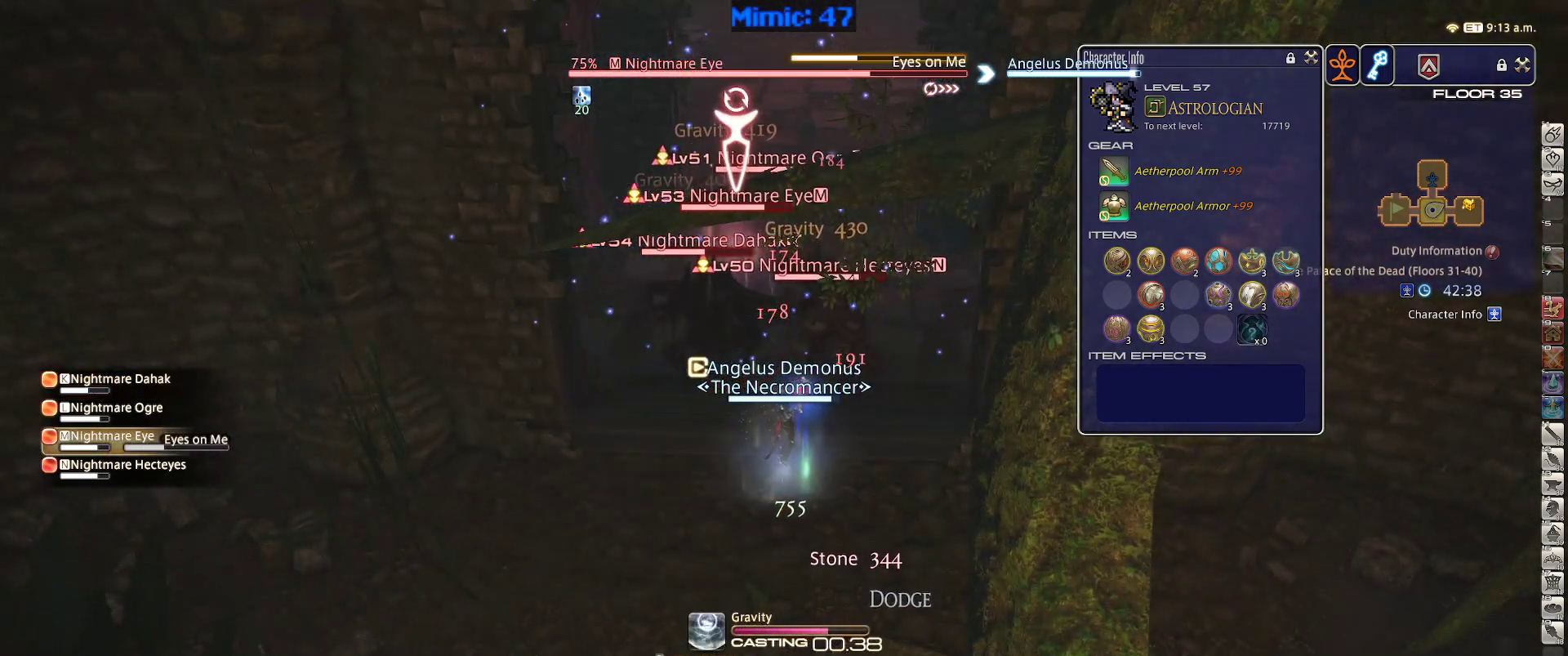
{"keys": ["rbracket"], "events": [[133, "rbracket", "down"], [183, "rbracket", "up"], [417, "rbracket", "down"]]}
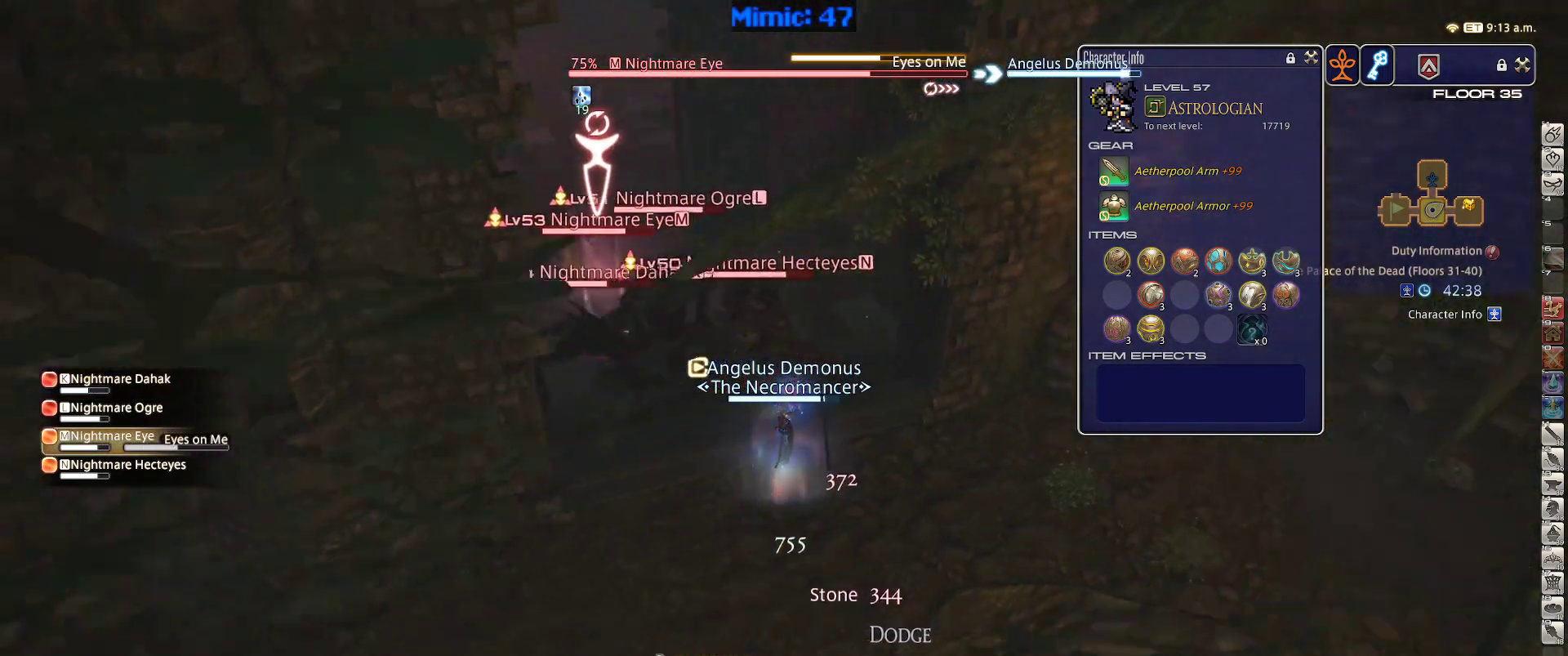
{"keys": ["a"], "events": [[50, "rbracket", "up"], [200, "p", "down"], [250, "p", "up"], [383, "a", "down"], [383, "p", "down"], [483, "p", "up"]]}
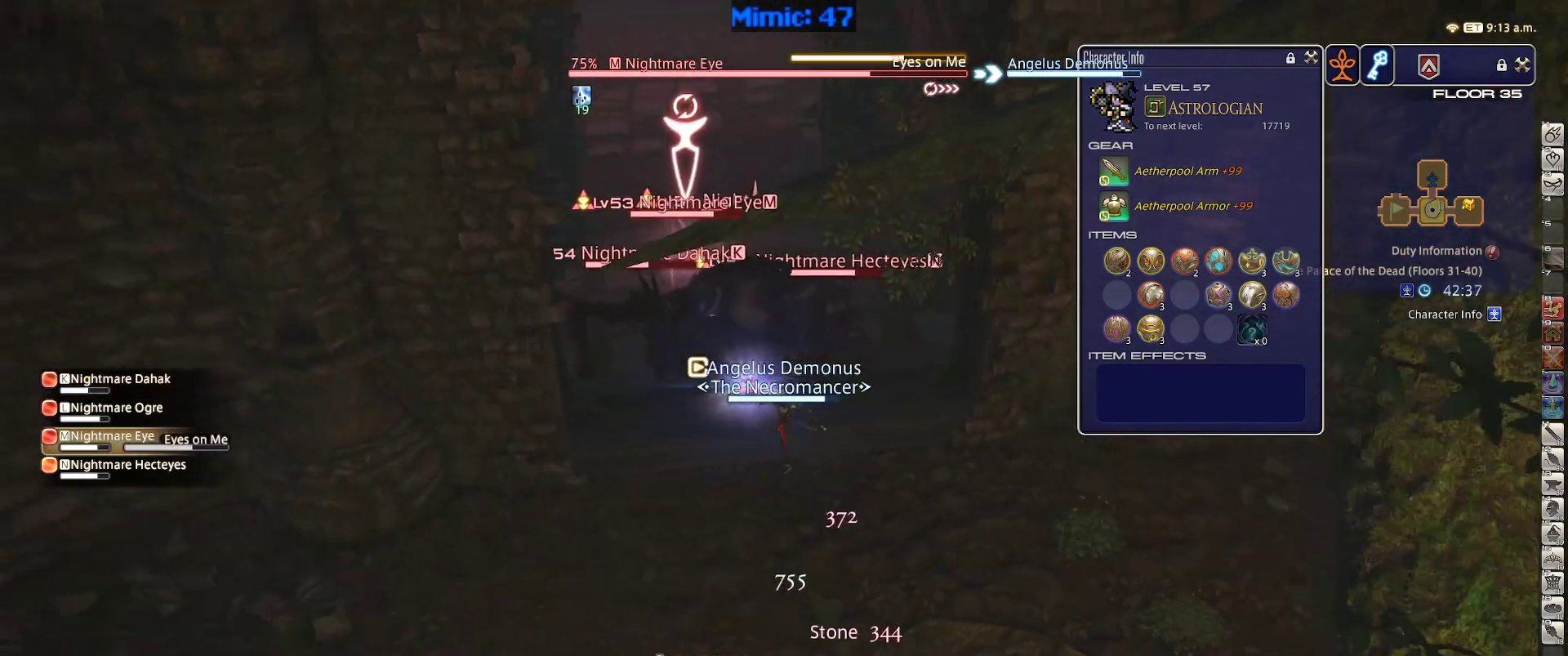
{"keys": ["d", "s"], "events": [[67, "return", "down"], [167, "return", "up"], [250, "s", "down"], [400, "a", "up"], [400, "d", "down"]]}